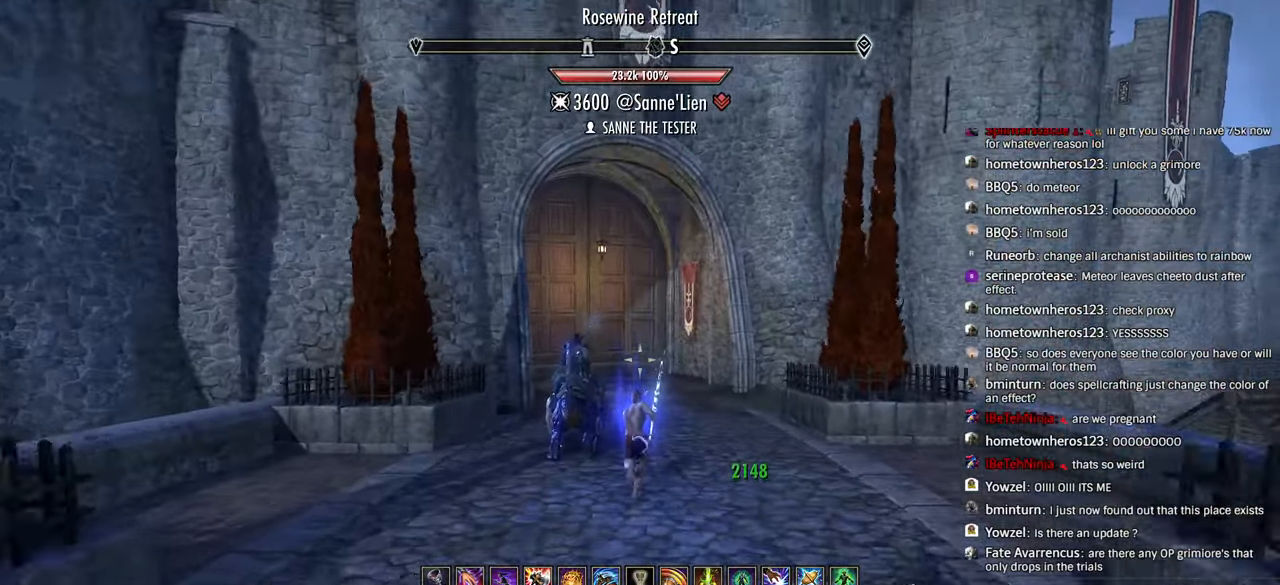
Gameplay with a controller (PlayStation layout); each line is a JSON object with the inputs held at the frame after it (dt_ms = milliseconds from this image to that frame). "events" lists button and stick changes between this image and that frame as [ms after this image, input, new state], when the widget could be followed in between. Not read: L1 R1.
{"dt_ms": 500, "buttons": [], "left_stick": "up", "right_stick": "down-left", "events": [[433, "right_stick", "down-left"]]}
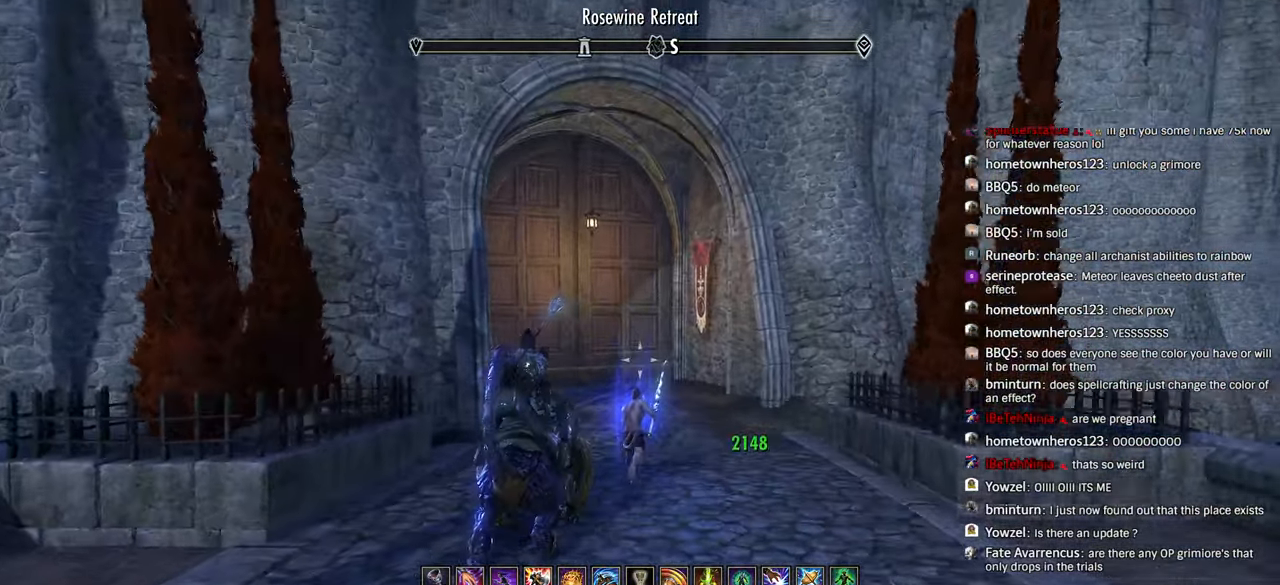
{"dt_ms": 1000, "buttons": [], "left_stick": "up-left", "right_stick": "left"}
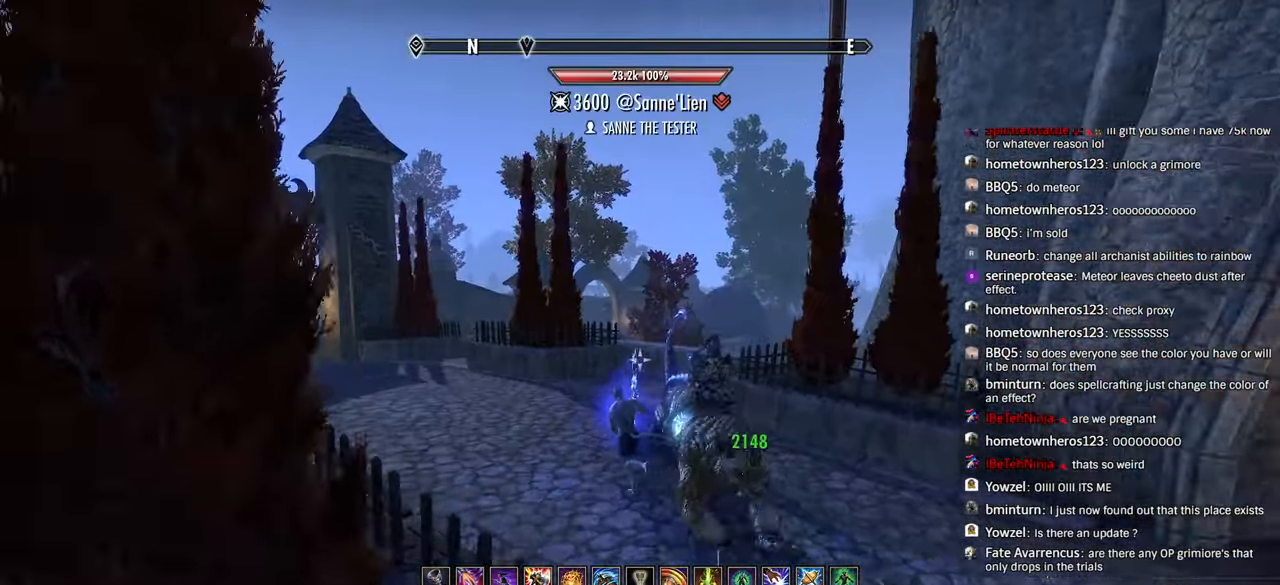
{"dt_ms": 500, "buttons": [], "left_stick": "up-left", "right_stick": "center", "events": [[66, "DPAD_LEFT", "down"], [100, "right_stick", "center"], [166, "DPAD_LEFT", "up"], [233, "right_stick", "right"], [433, "right_stick", "center"]]}
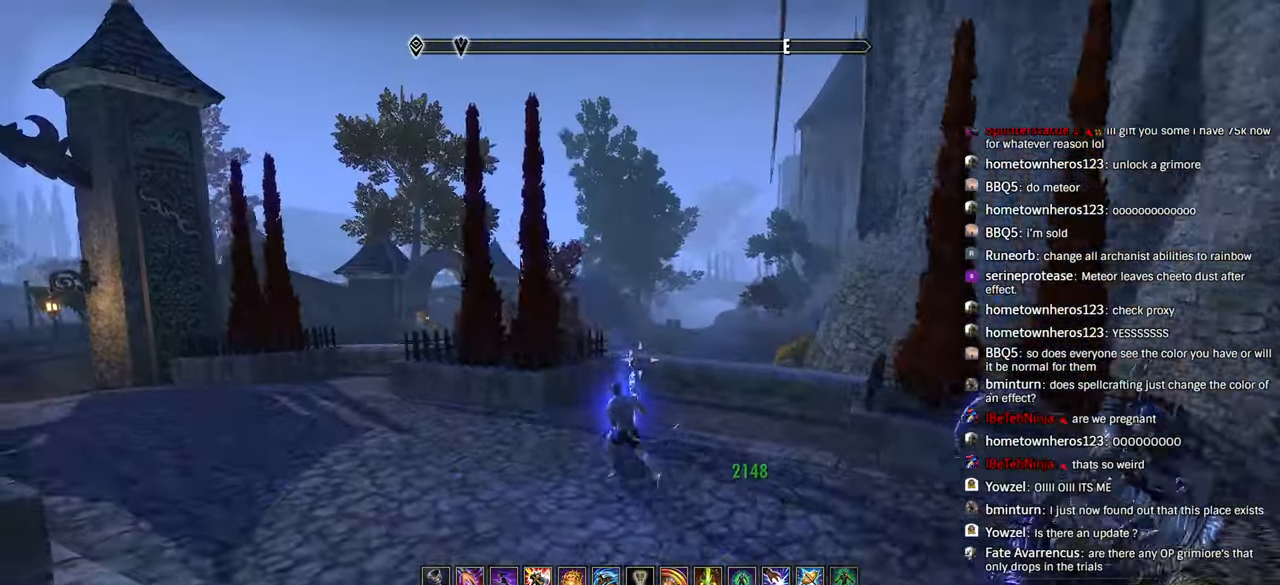
{"dt_ms": 500, "buttons": [], "left_stick": "left", "right_stick": "down-right", "events": [[183, "left_stick", "left"], [183, "right_stick", "down"], [250, "right_stick", "center"], [450, "right_stick", "down"], [500, "right_stick", "down-right"]]}
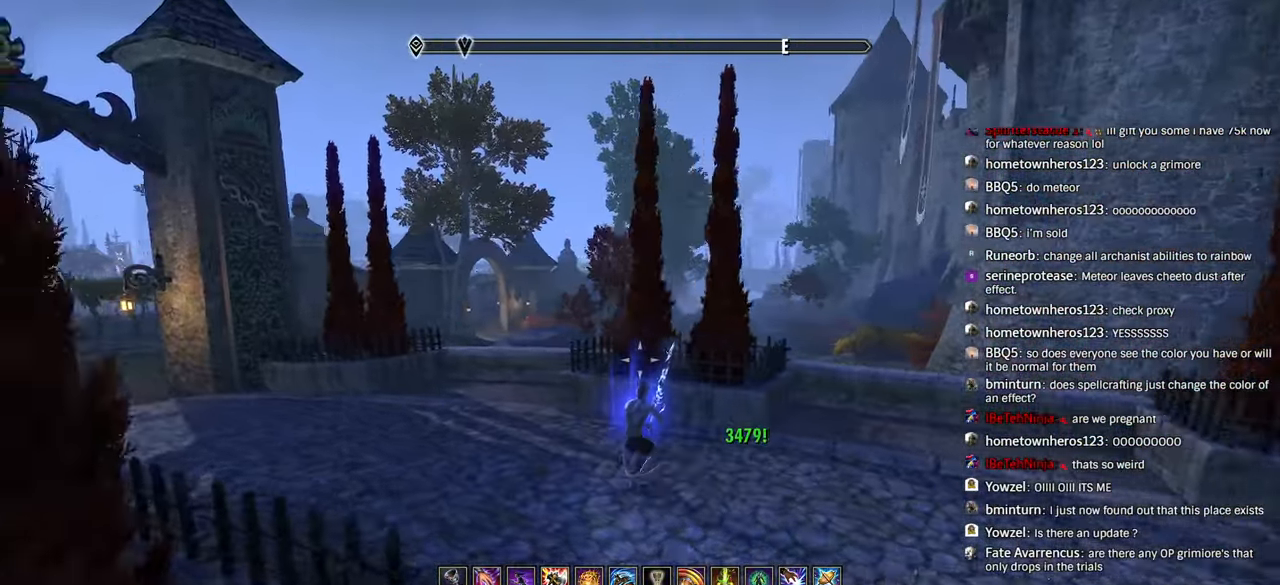
{"dt_ms": 500, "buttons": [], "left_stick": "up-left", "right_stick": "right", "events": [[233, "right_stick", "right"], [283, "DPAD_DOWN", "down"], [316, "left_stick", "up-left"], [383, "DPAD_DOWN", "up"]]}
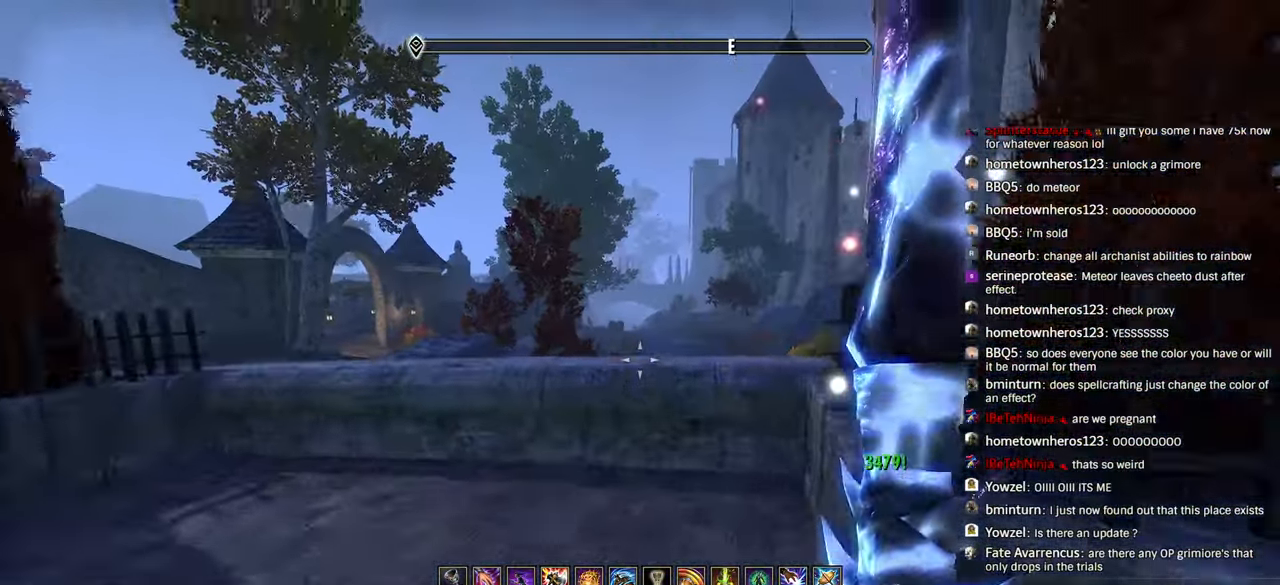
{"dt_ms": 500, "buttons": [], "left_stick": "center", "right_stick": "down", "events": [[233, "left_stick", "left"], [333, "DPAD_DOWN", "down"], [333, "left_stick", "center"], [433, "DPAD_DOWN", "up"], [433, "right_stick", "down"]]}
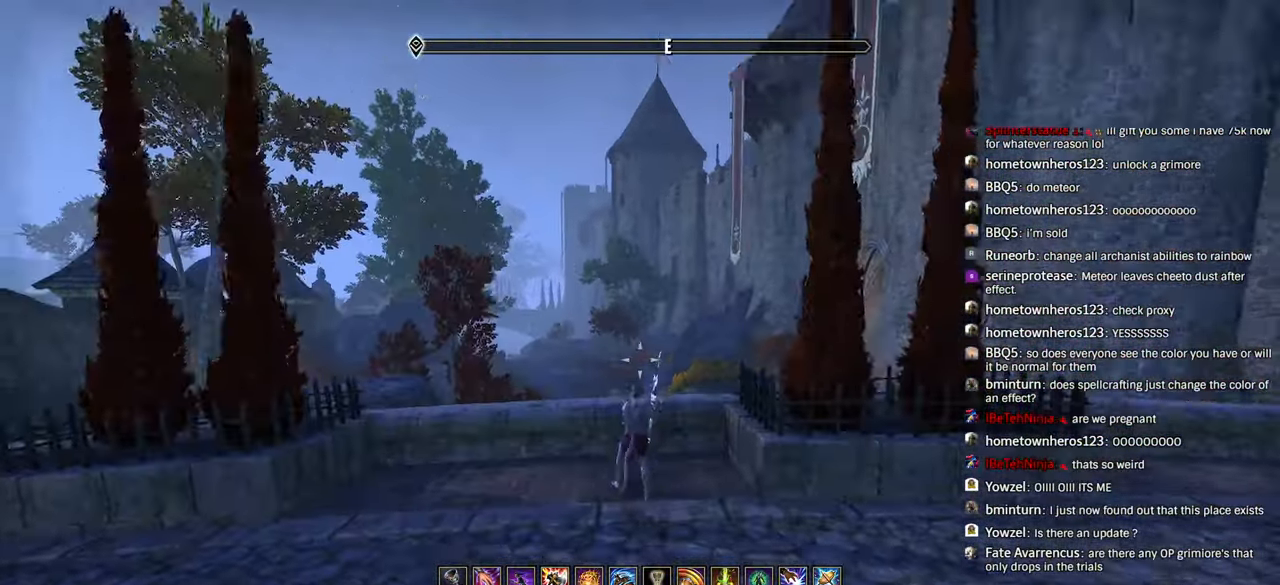
{"dt_ms": 500, "buttons": [], "left_stick": "center", "right_stick": "up", "events": [[83, "left_stick", "up-left"], [200, "right_stick", "right"], [433, "left_stick", "center"], [433, "right_stick", "up"]]}
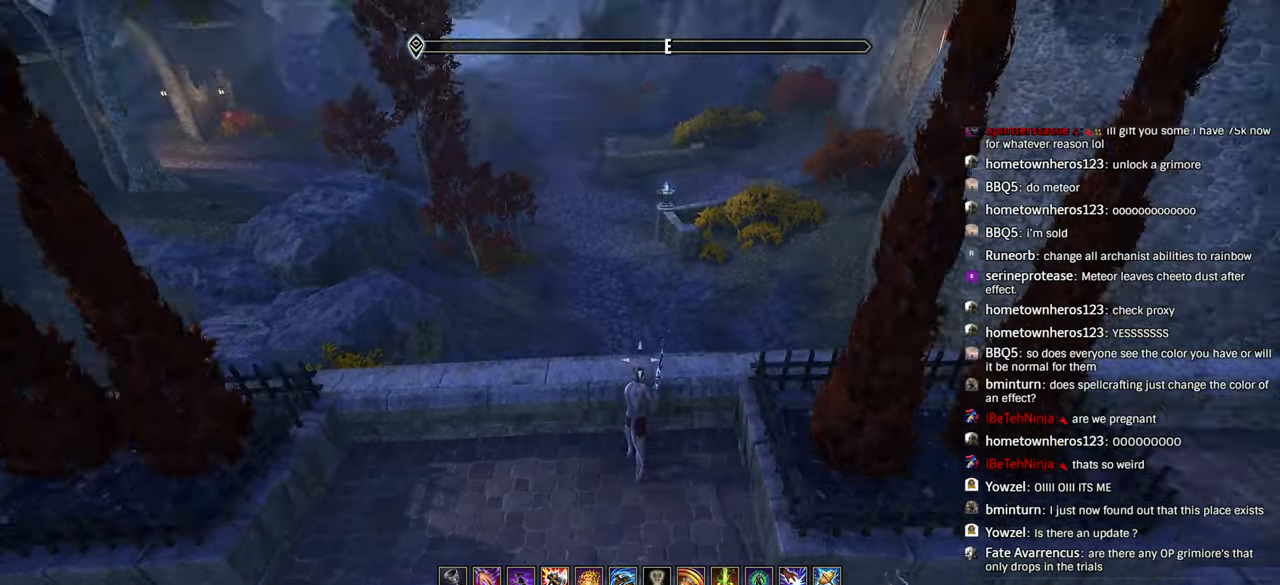
{"dt_ms": 500, "buttons": [], "left_stick": "center", "right_stick": "center", "events": [[100, "right_stick", "center"], [200, "left_stick", "up"], [366, "left_stick", "center"]]}
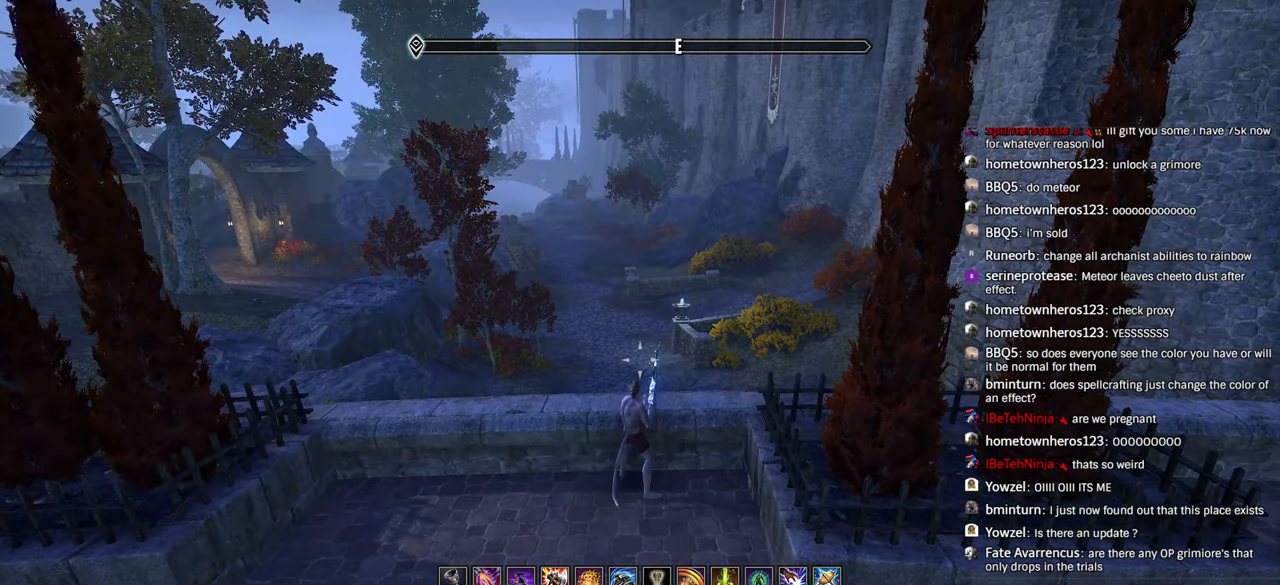
{"dt_ms": 500, "buttons": [], "left_stick": "center", "right_stick": "center", "events": []}
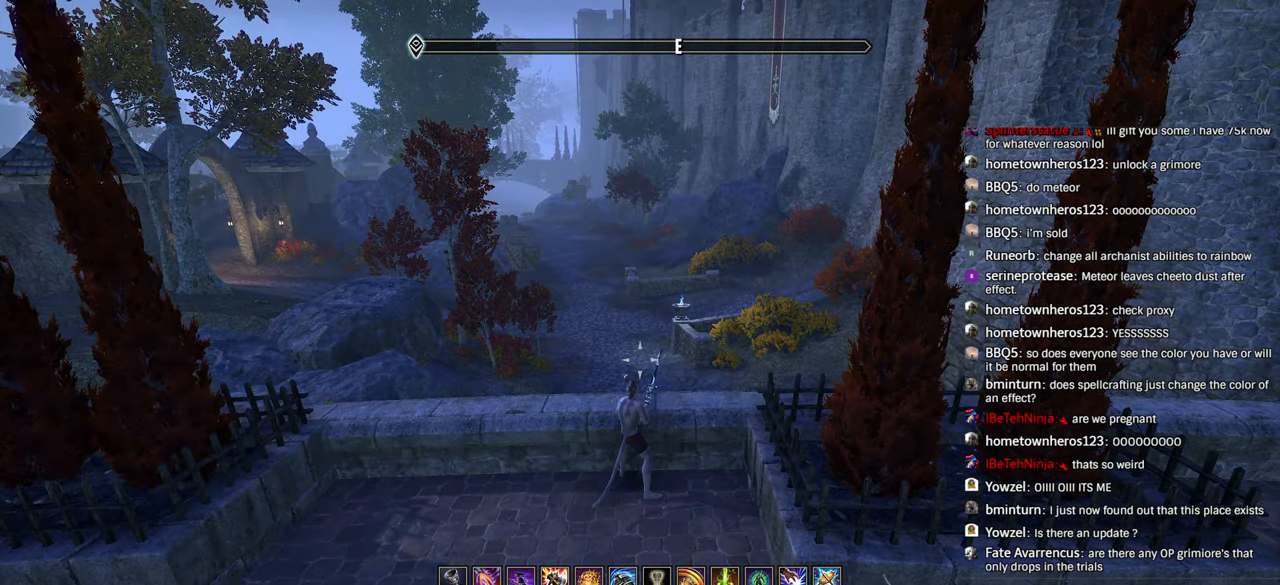
{"dt_ms": 500, "buttons": [], "left_stick": "center", "right_stick": "center", "events": []}
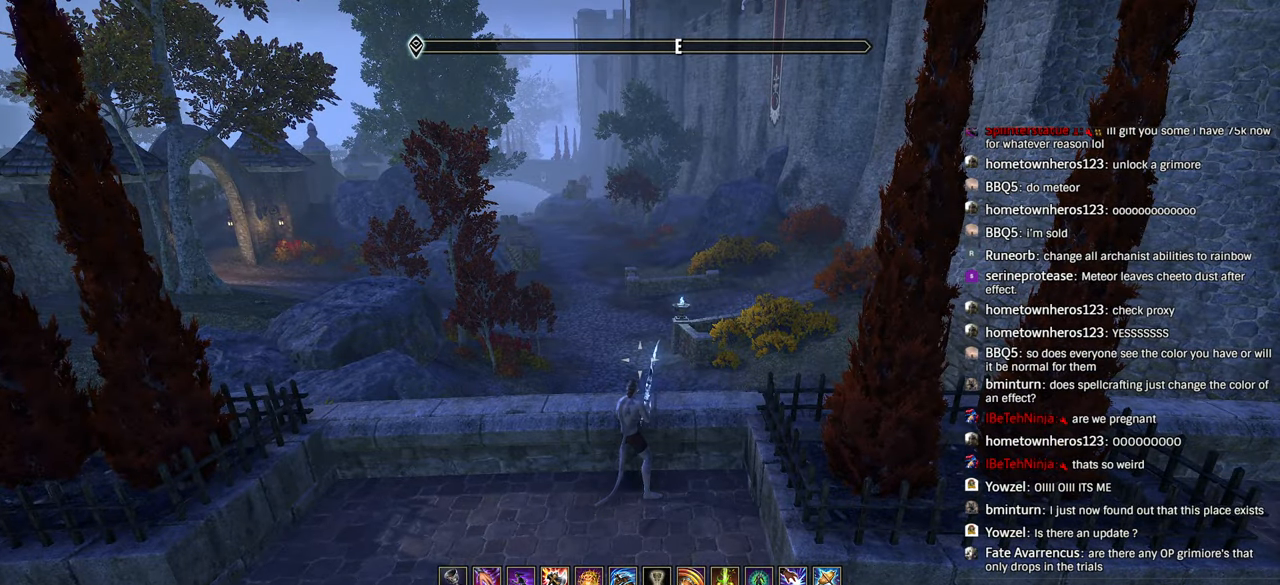
{"dt_ms": 500, "buttons": [], "left_stick": "center", "right_stick": "center", "events": []}
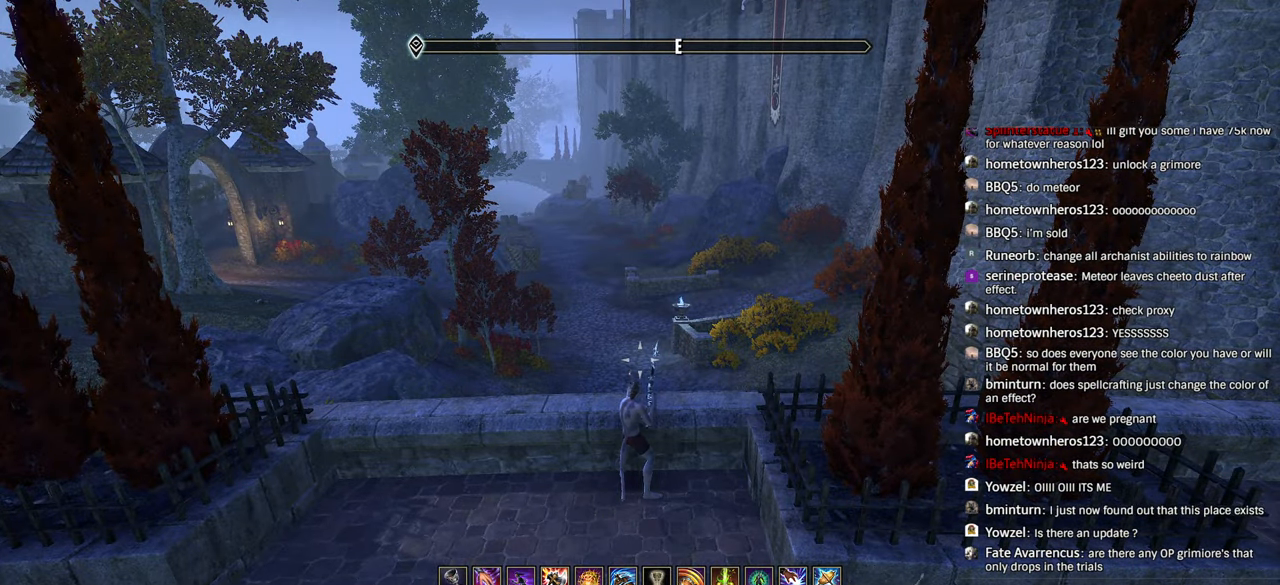
{"dt_ms": 500, "buttons": [], "left_stick": "center", "right_stick": "center", "events": []}
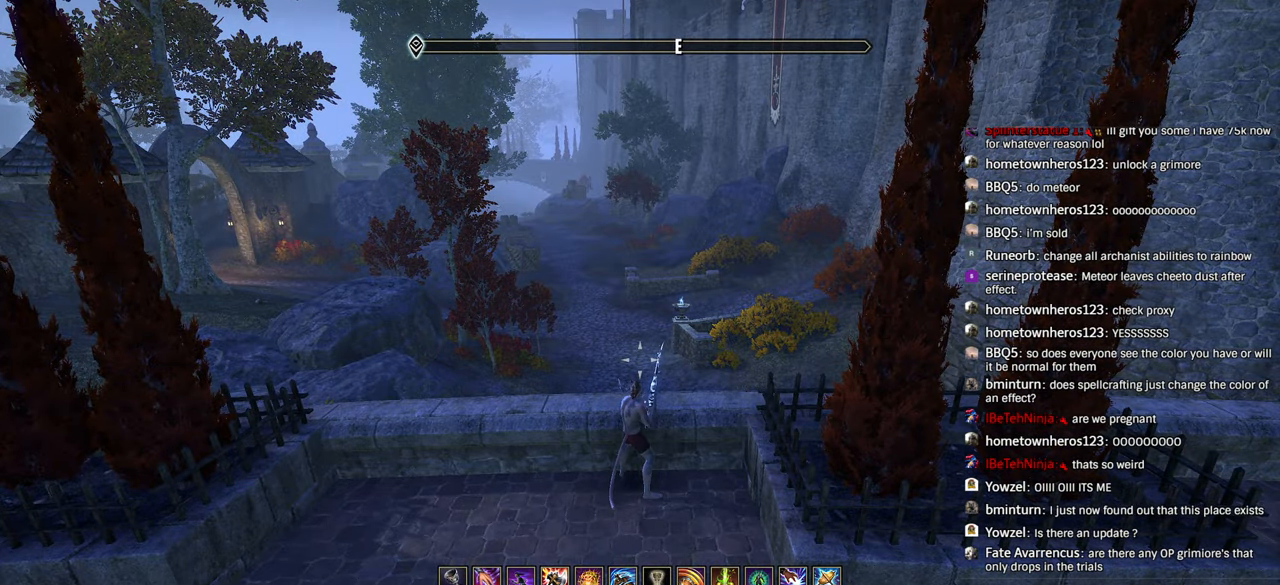
{"dt_ms": 500, "buttons": [], "left_stick": "center", "right_stick": "center", "events": []}
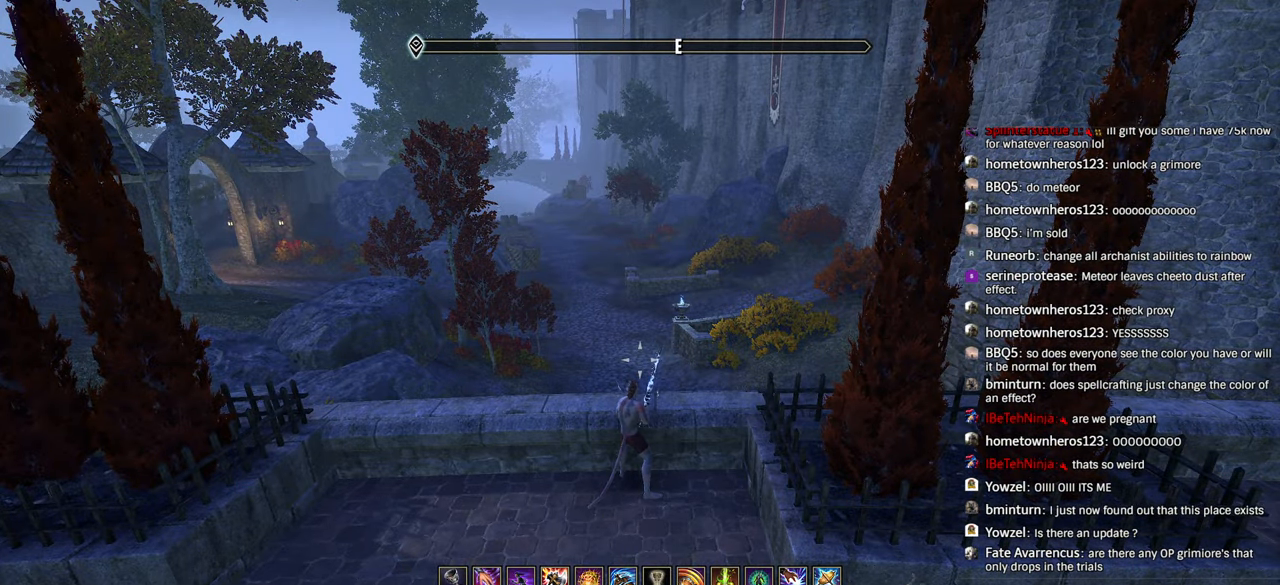
{"dt_ms": 500, "buttons": [], "left_stick": "center", "right_stick": "center", "events": []}
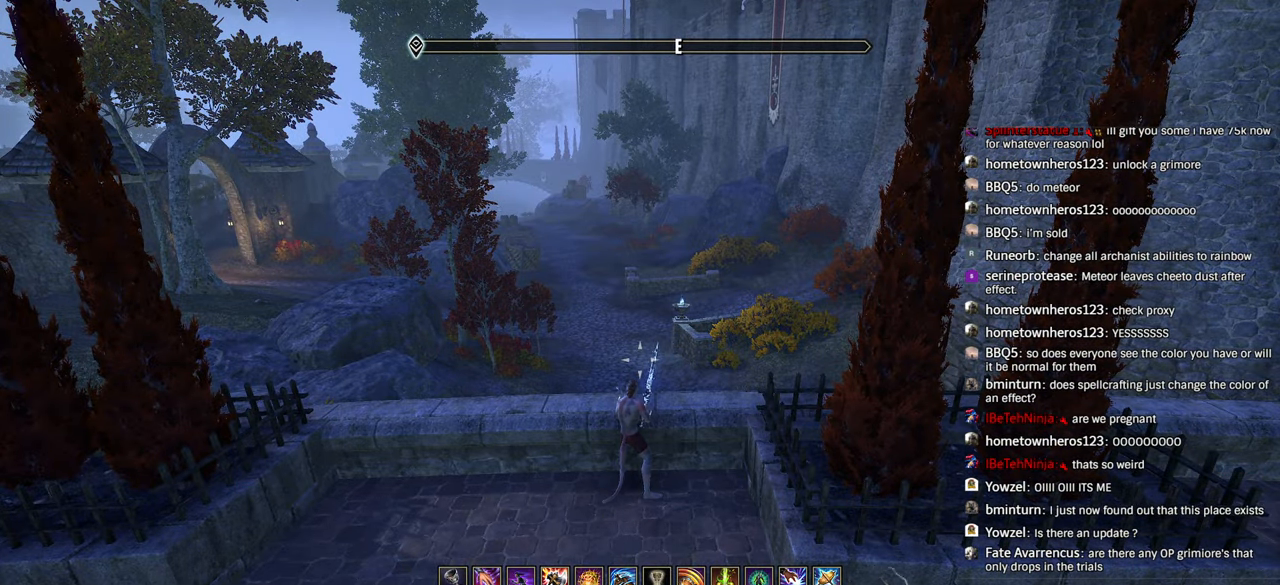
{"dt_ms": 500, "buttons": [], "left_stick": "center", "right_stick": "center", "events": []}
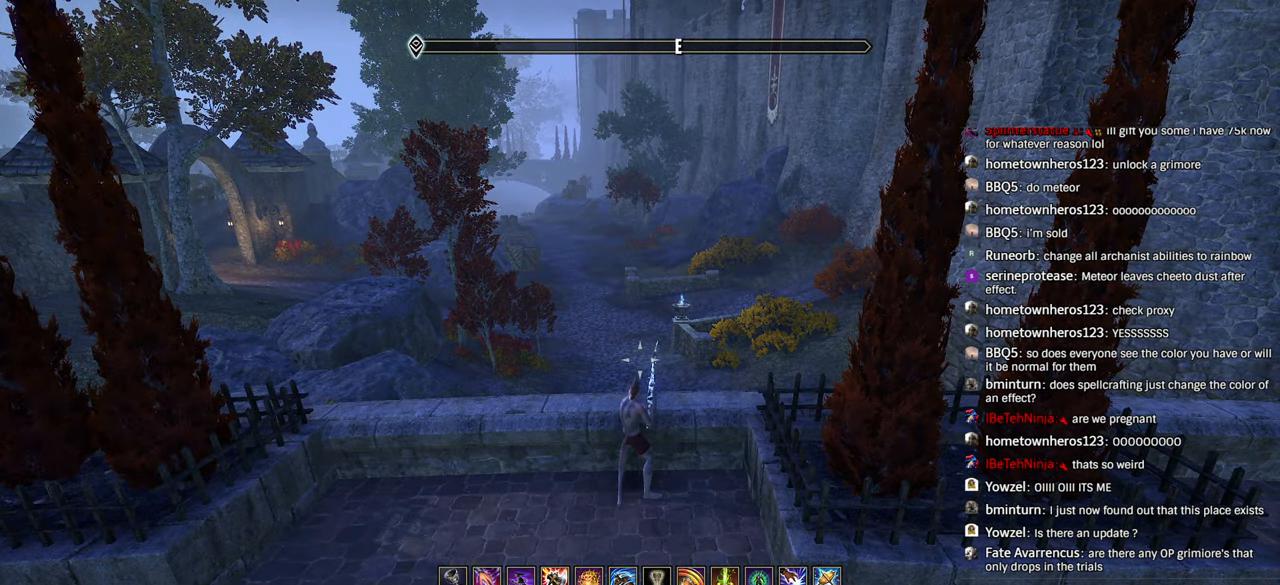
{"dt_ms": 500, "buttons": [], "left_stick": "center", "right_stick": "right", "events": [[366, "right_stick", "right"]]}
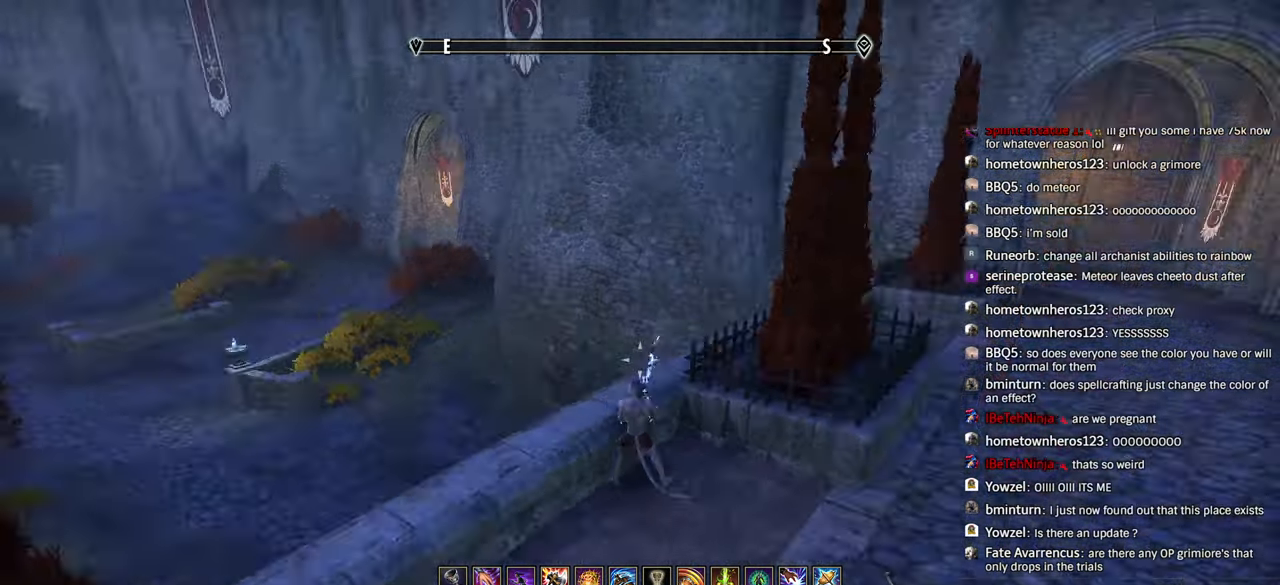
{"dt_ms": 500, "buttons": [], "left_stick": "up-right", "right_stick": "center", "events": [[100, "right_stick", "center"], [383, "left_stick", "up-right"]]}
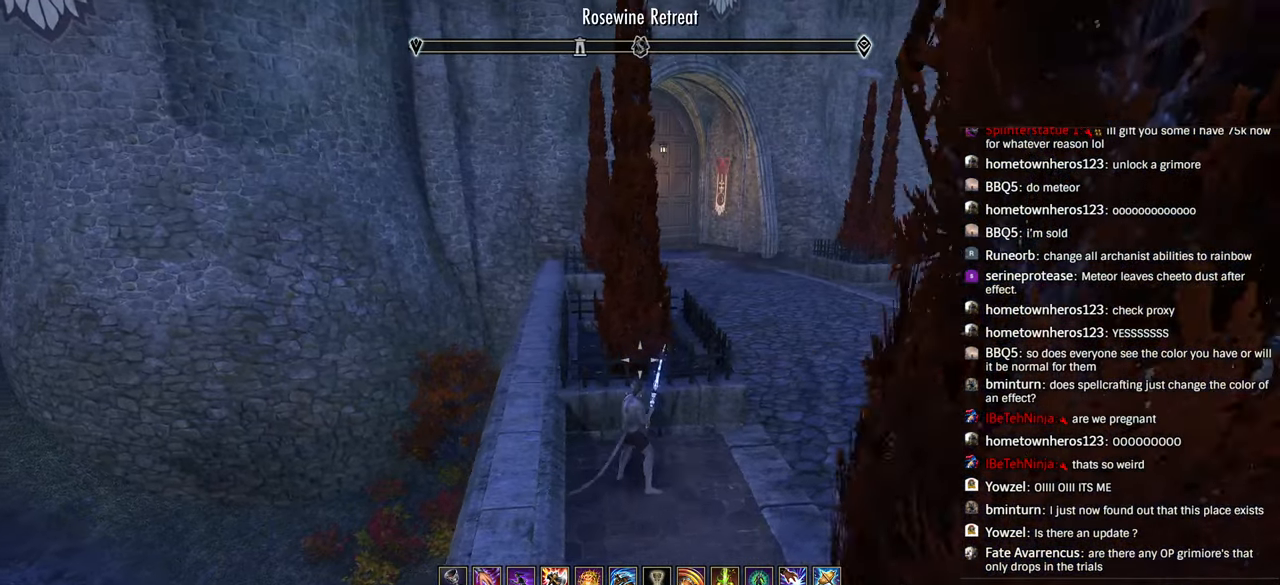
{"dt_ms": 500, "buttons": [], "left_stick": "up-right", "right_stick": "center", "events": [[83, "right_stick", "right"], [216, "right_stick", "center"]]}
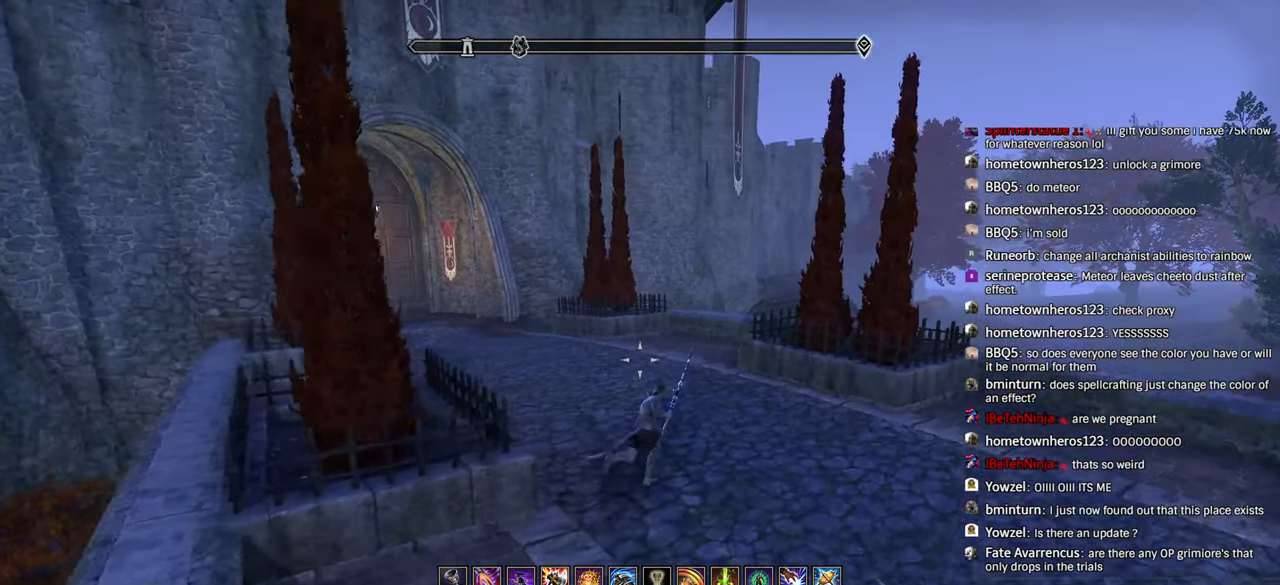
{"dt_ms": 500, "buttons": [], "left_stick": "up-right", "right_stick": "center", "events": [[166, "TRIANGLE", "down"], [300, "TRIANGLE", "up"]]}
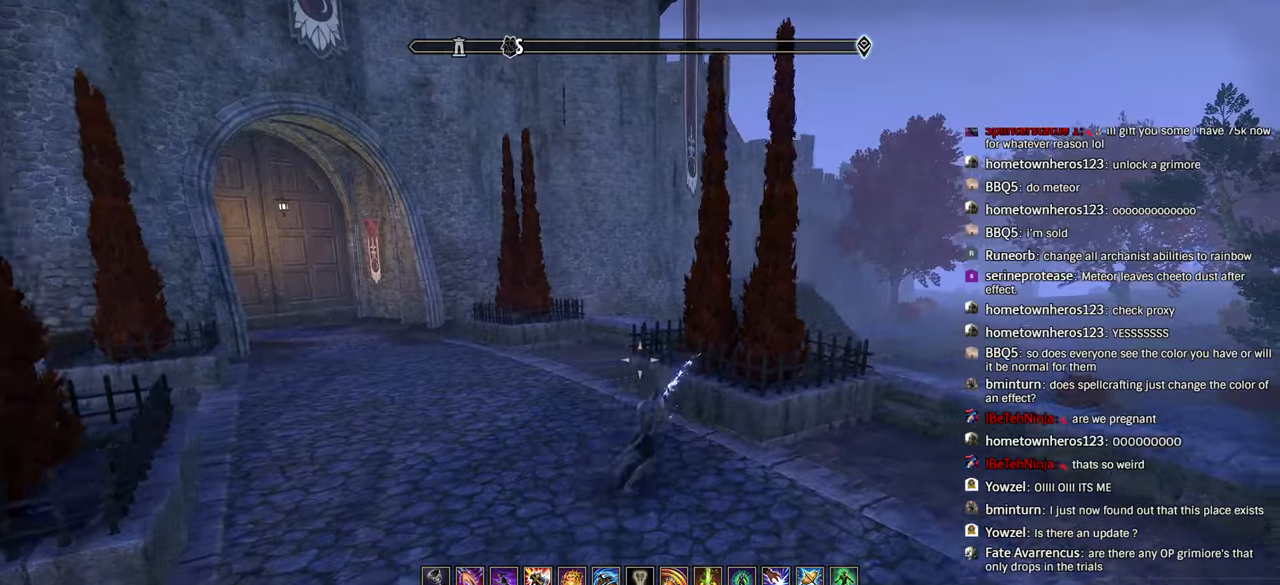
{"dt_ms": 500, "buttons": [], "left_stick": "up-right", "right_stick": "center", "events": [[50, "right_stick", "right"], [116, "L2", "down"], [233, "right_stick", "center"], [250, "L2", "up"]]}
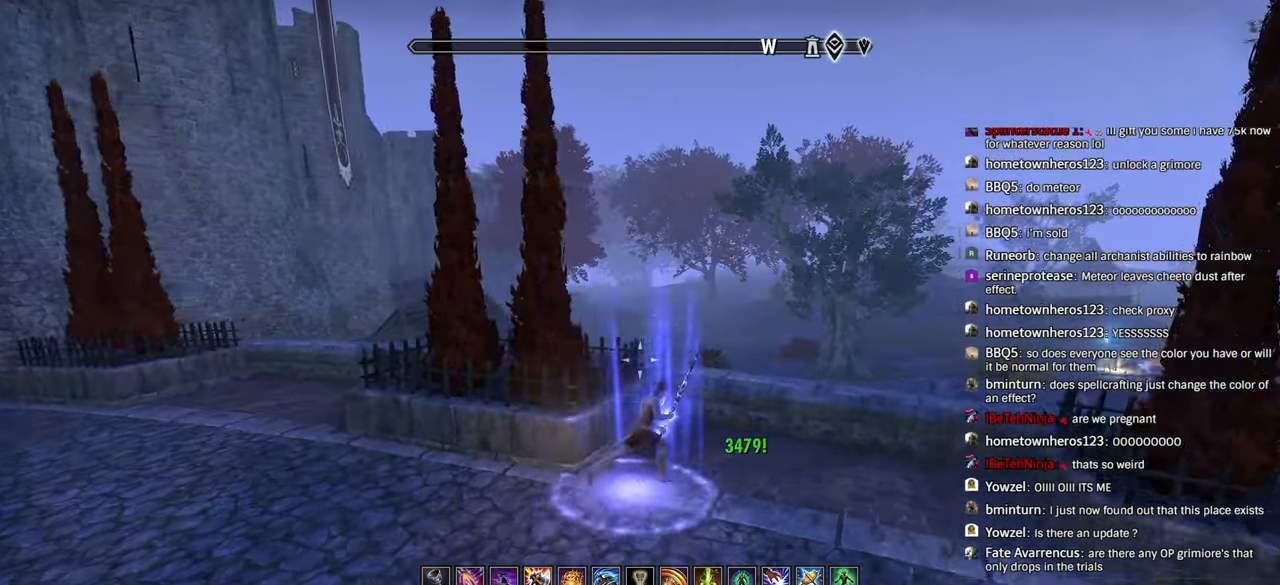
{"dt_ms": 500, "buttons": [], "left_stick": "right", "right_stick": "center", "events": [[450, "left_stick", "right"]]}
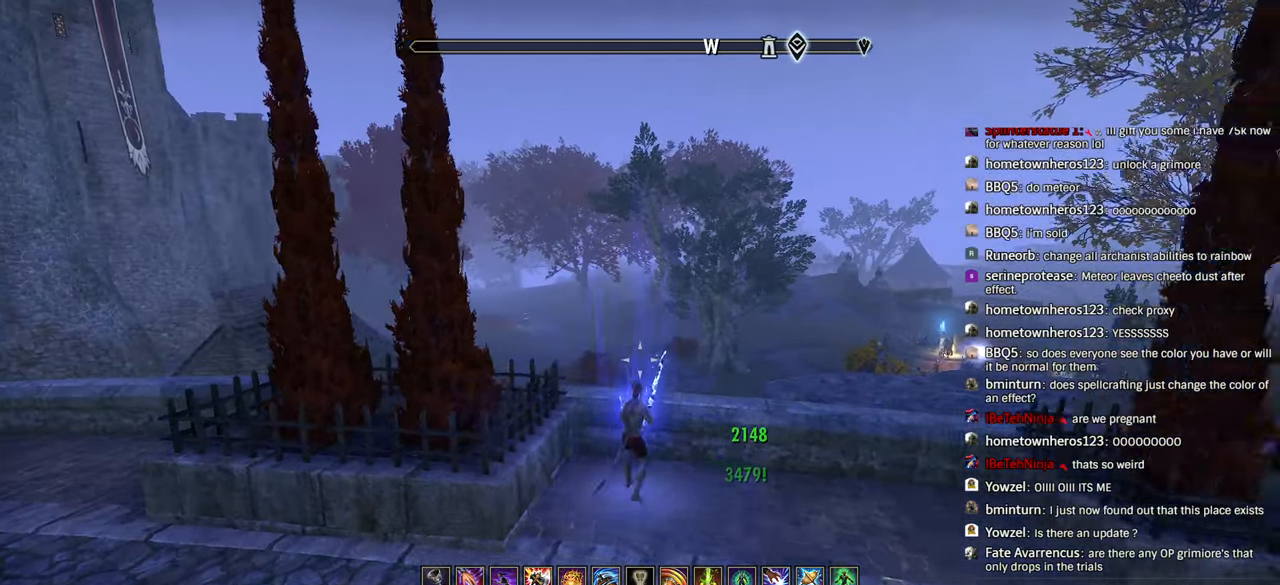
{"dt_ms": 500, "buttons": [], "left_stick": "up-left", "right_stick": "left", "events": [[200, "left_stick", "down"], [283, "right_stick", "left"], [333, "left_stick", "down-left"], [500, "left_stick", "up-left"]]}
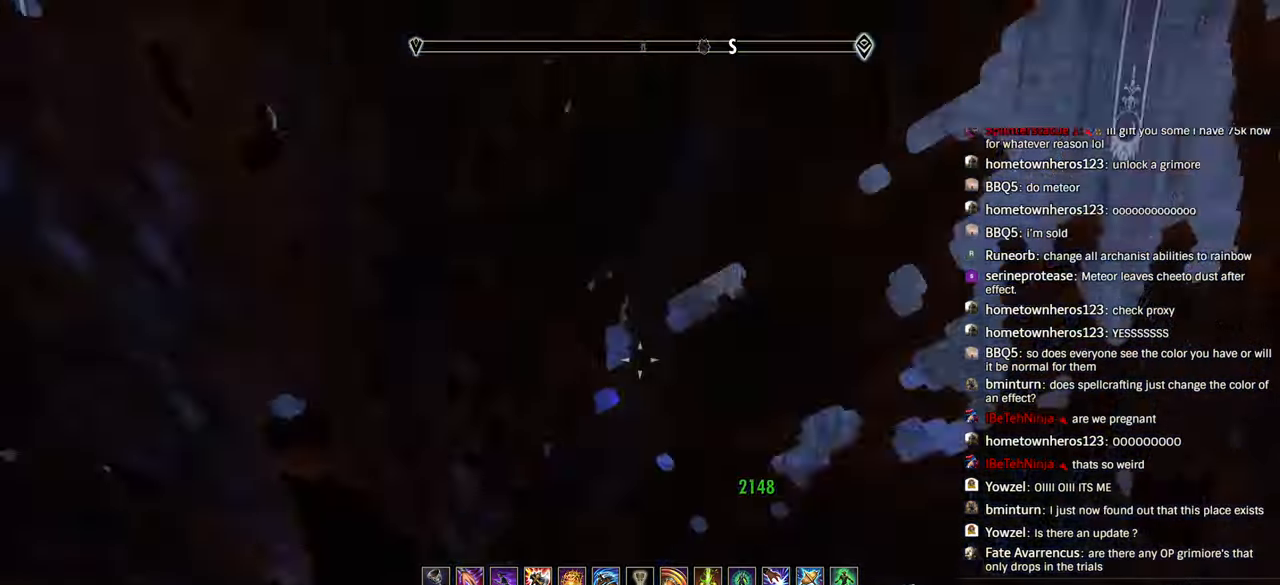
{"dt_ms": 500, "buttons": ["DPAD_LEFT"], "left_stick": "up", "right_stick": "center", "events": [[133, "left_stick", "up"], [333, "right_stick", "center"], [450, "DPAD_LEFT", "down"]]}
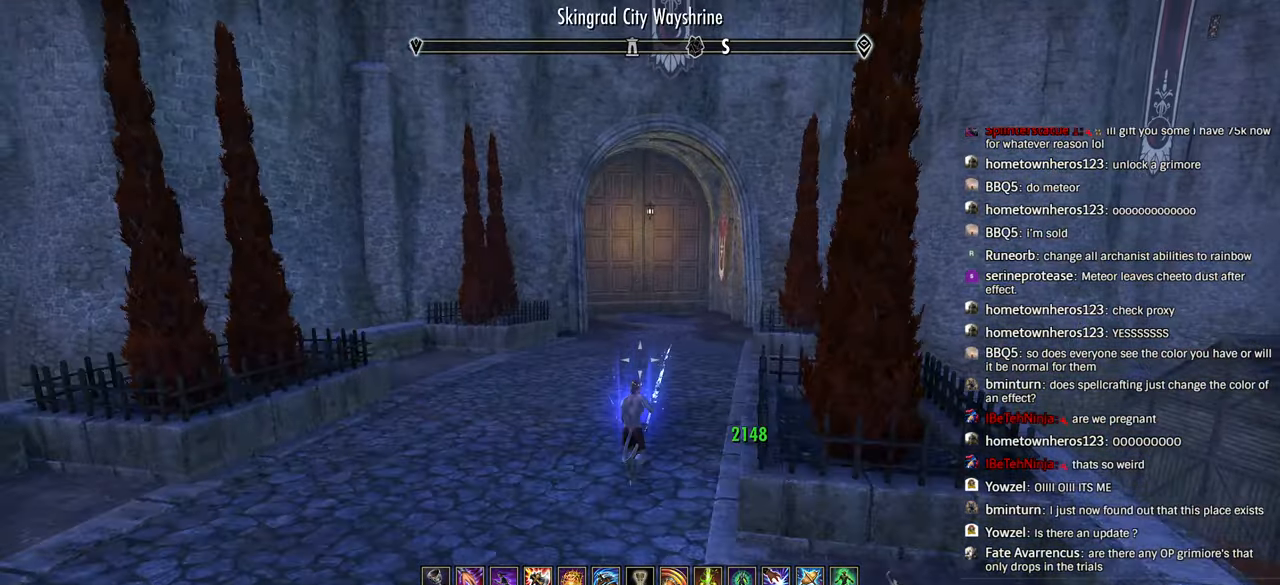
{"dt_ms": 500, "buttons": [], "left_stick": "up", "right_stick": "center", "events": [[50, "DPAD_LEFT", "up"]]}
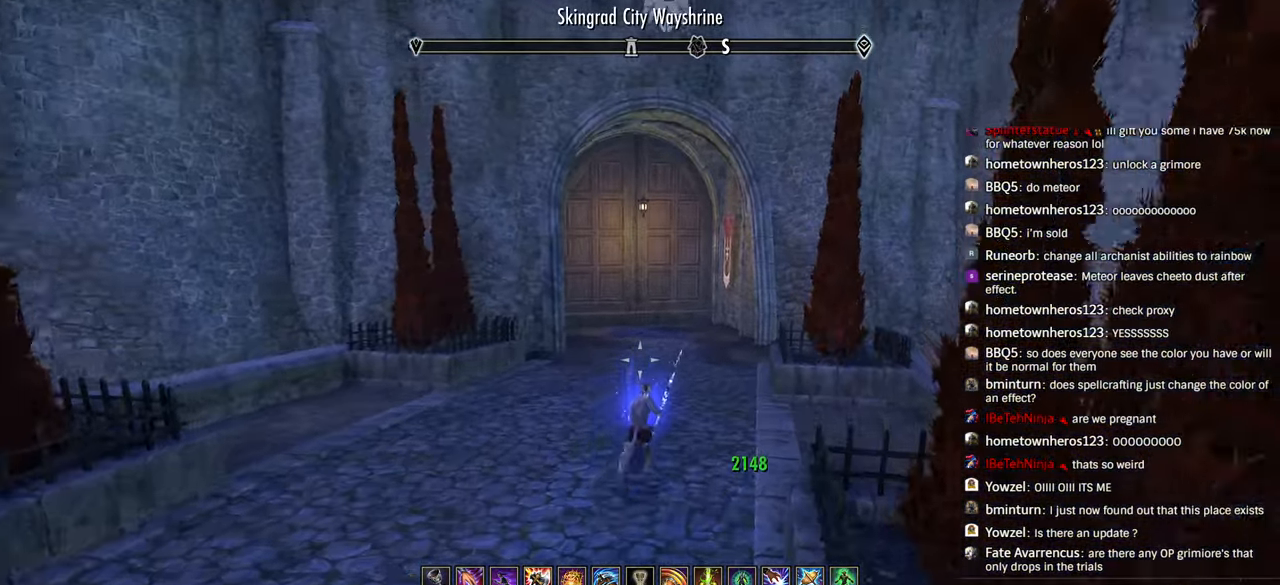
{"dt_ms": 500, "buttons": [], "left_stick": "up", "right_stick": "center", "events": []}
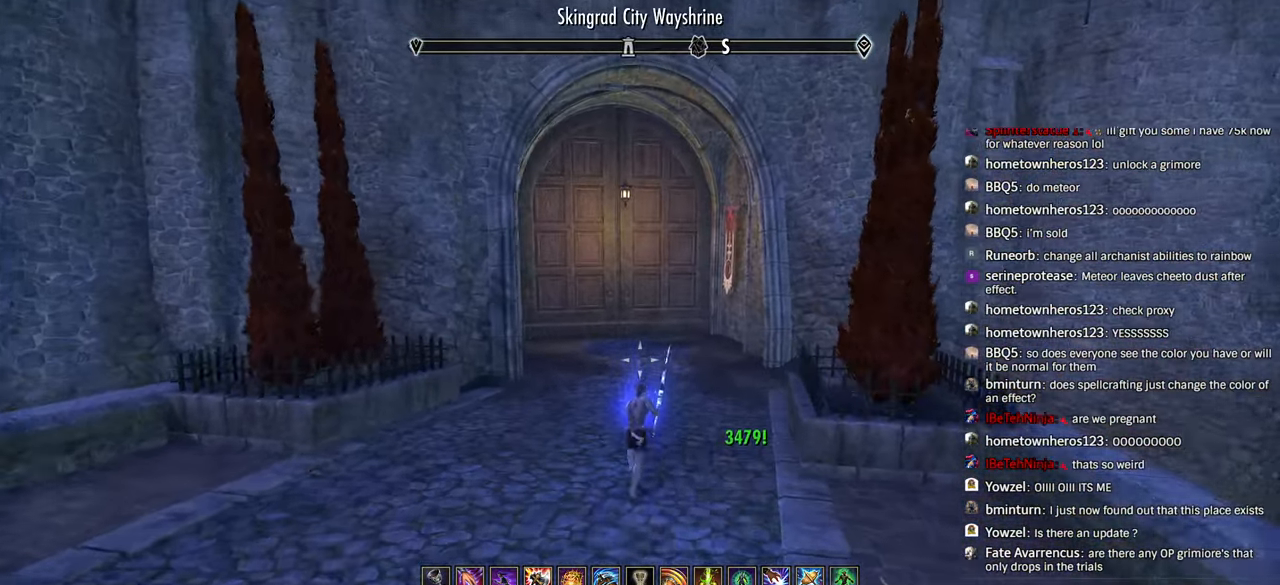
{"dt_ms": 500, "buttons": [], "left_stick": "up", "right_stick": "center", "events": [[83, "right_stick", "left"], [500, "right_stick", "center"]]}
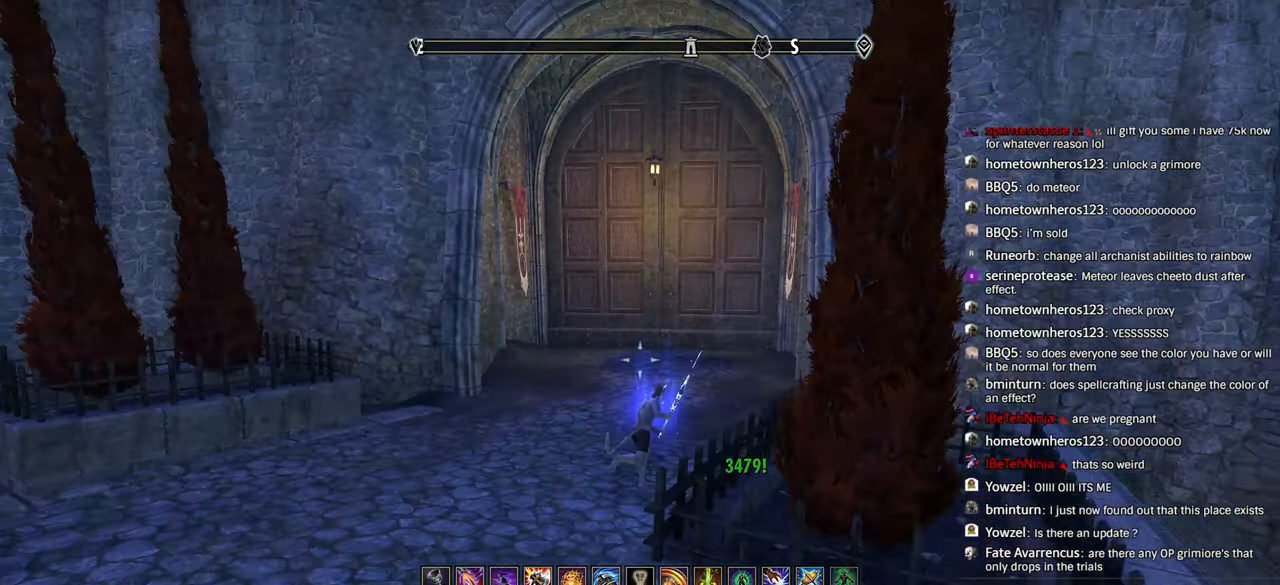
{"dt_ms": 500, "buttons": [], "left_stick": "up", "right_stick": "down-left", "events": [[16, "right_stick", "left"], [383, "right_stick", "down-left"]]}
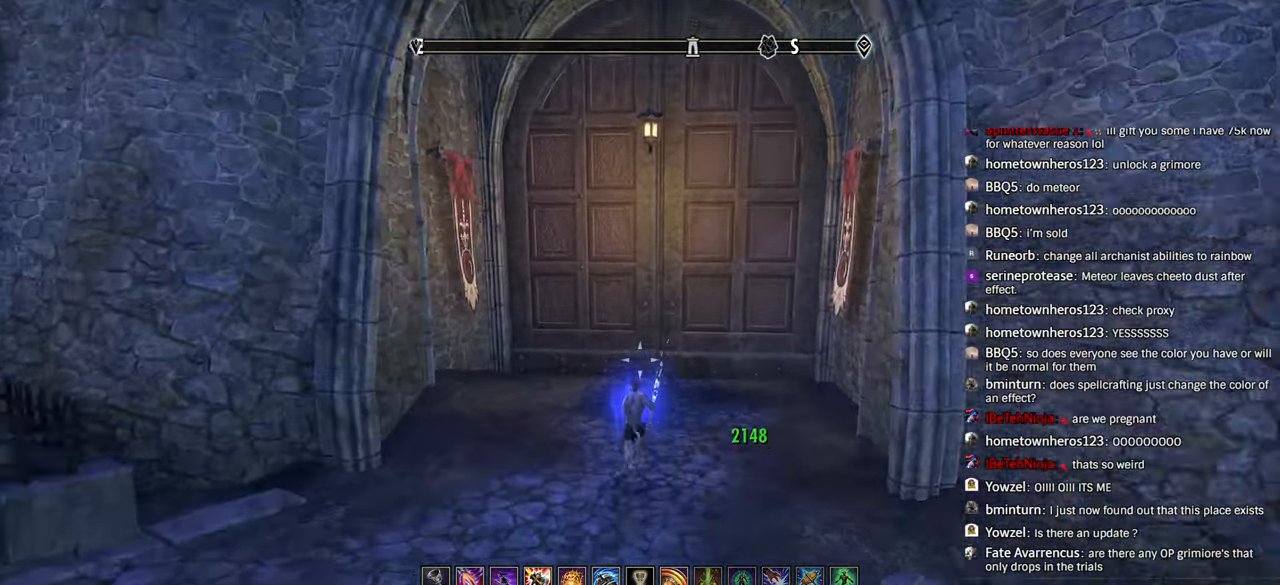
{"dt_ms": 500, "buttons": [], "left_stick": "center", "right_stick": "down-left", "events": [[33, "right_stick", "center"], [83, "right_stick", "down"], [333, "right_stick", "down-left"], [483, "left_stick", "center"]]}
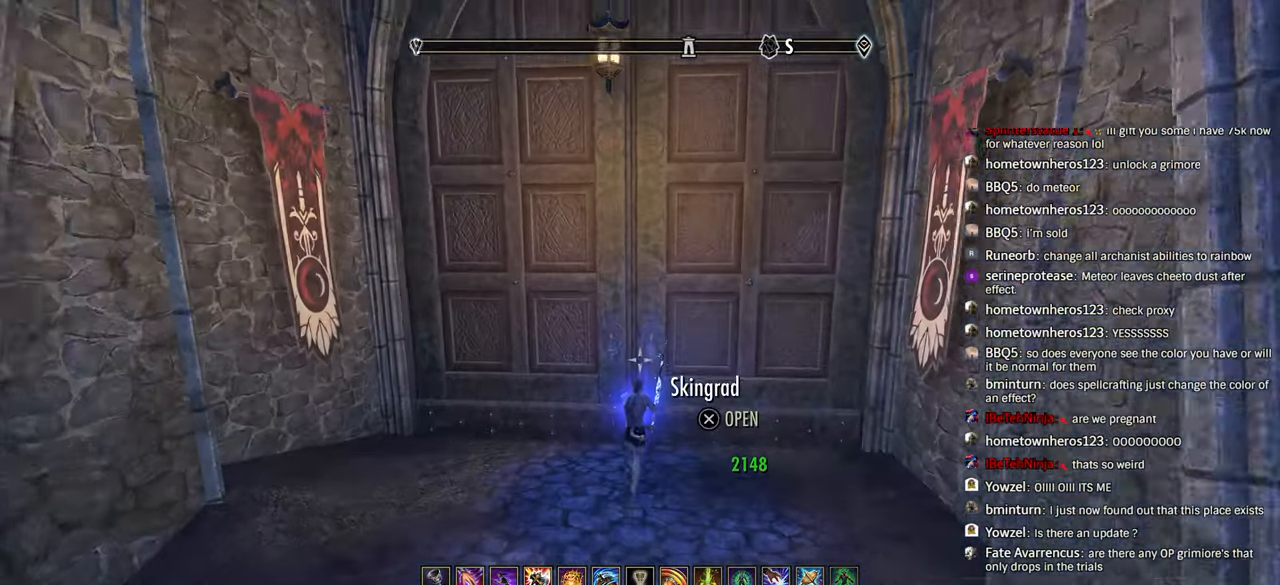
{"dt_ms": 500, "buttons": [], "left_stick": "center", "right_stick": "center", "events": [[66, "CROSS", "down"], [200, "CROSS", "up"], [333, "right_stick", "center"]]}